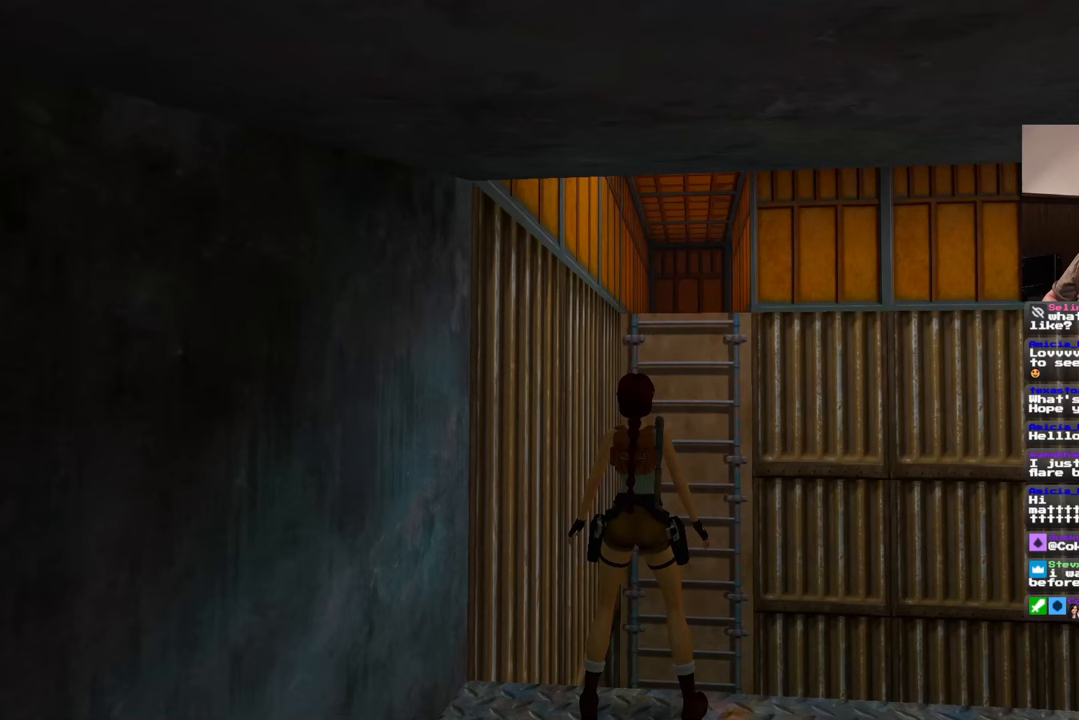
Gameplay with a controller (PlayStation layout); each line is a JSON object with the inputs held at the frame after it. "events" lists button and stick changes between this image and that frame as [ms after this image, input, new state], when the widget could be followed in between. Not read: L2 L3 R2 R3.
{"buttons": [], "left_stick": "down", "right_stick": "center", "events": [[500, "left_stick", "down"]]}
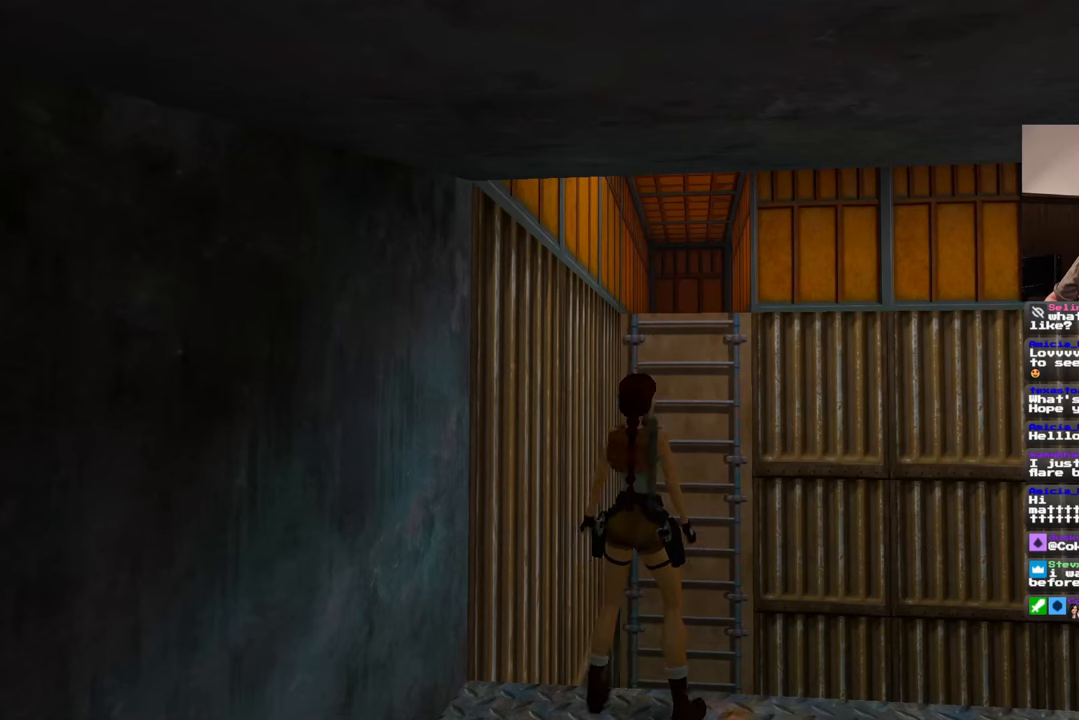
{"buttons": [], "left_stick": "down", "right_stick": "center", "events": []}
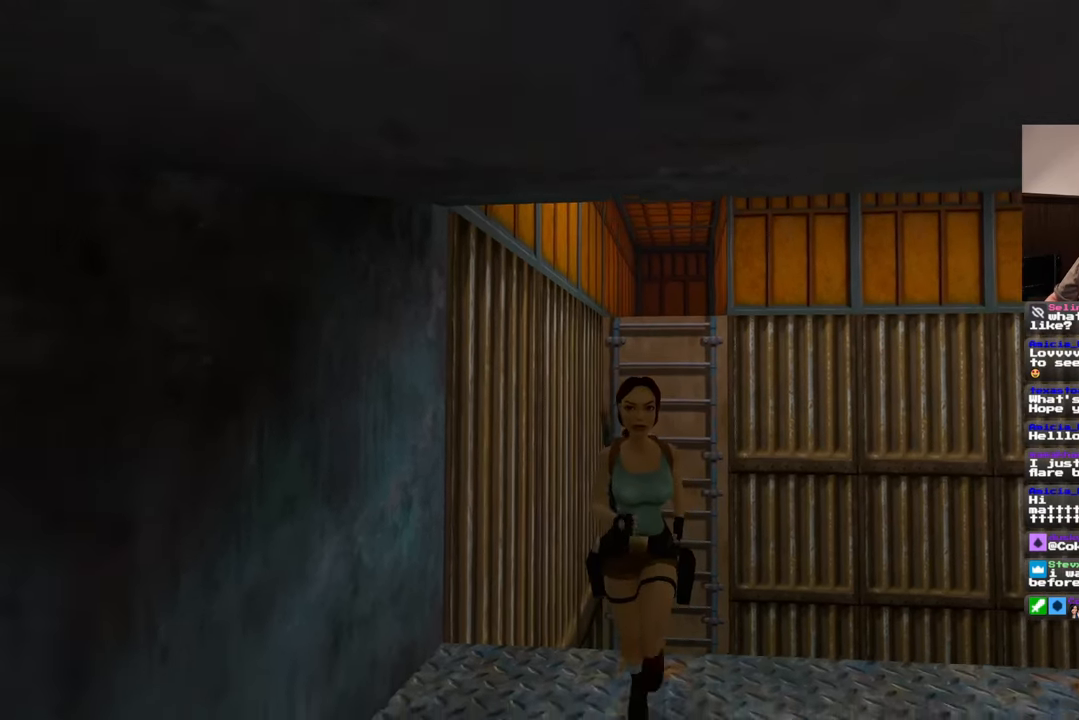
{"buttons": [], "left_stick": "down", "right_stick": "center", "events": []}
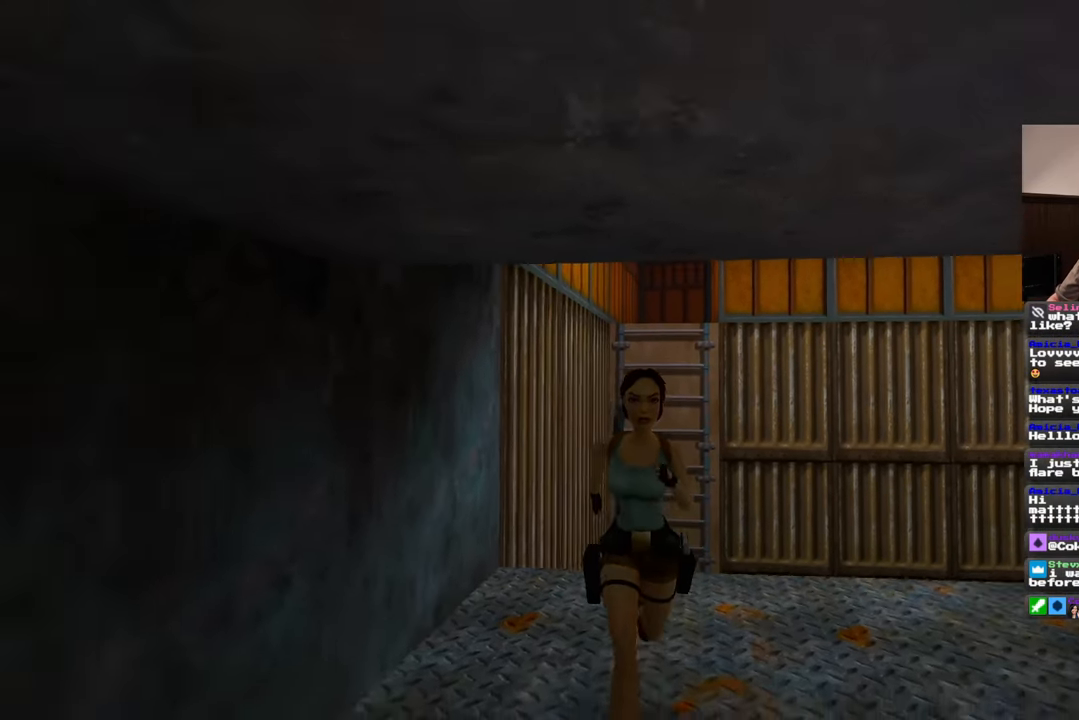
{"buttons": [], "left_stick": "center", "right_stick": "center", "events": [[100, "left_stick", "center"], [117, "right_stick", "down"], [250, "right_stick", "center"]]}
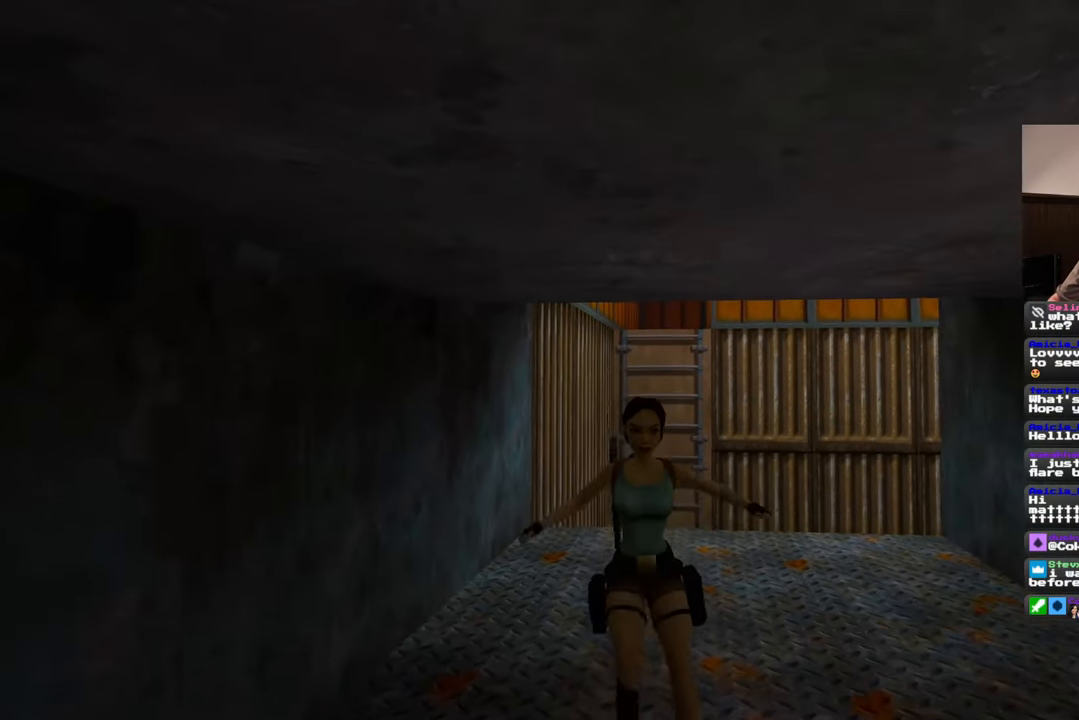
{"buttons": [], "left_stick": "center", "right_stick": "center", "events": []}
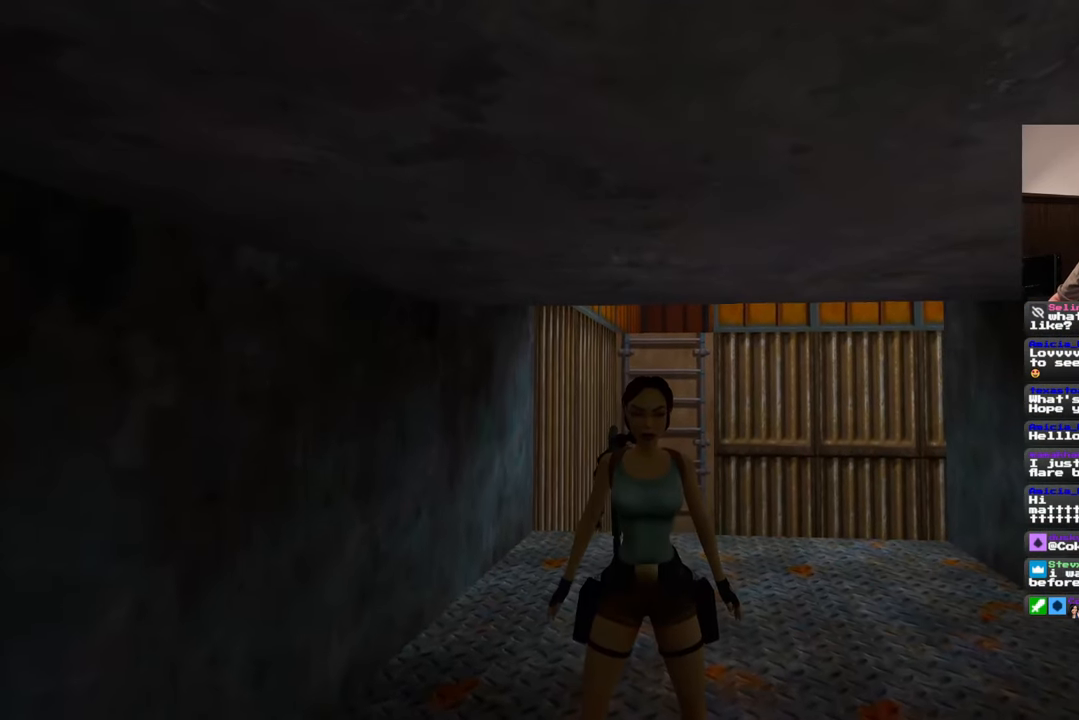
{"buttons": [], "left_stick": "center", "right_stick": "center", "events": []}
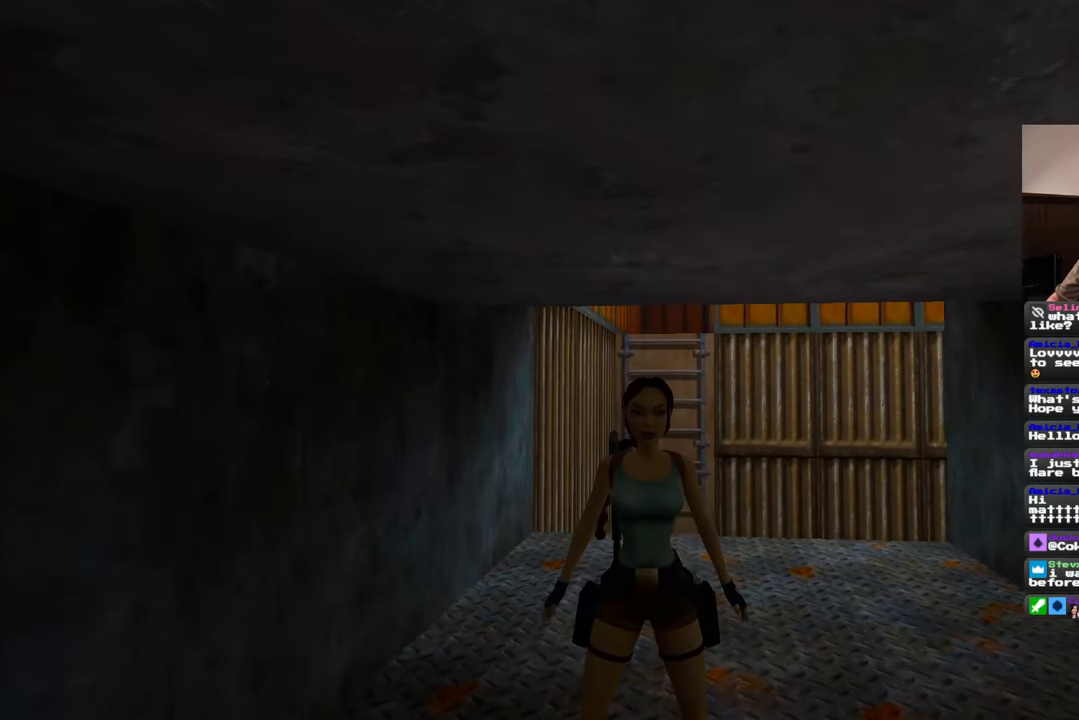
{"buttons": [], "left_stick": "center", "right_stick": "center", "events": []}
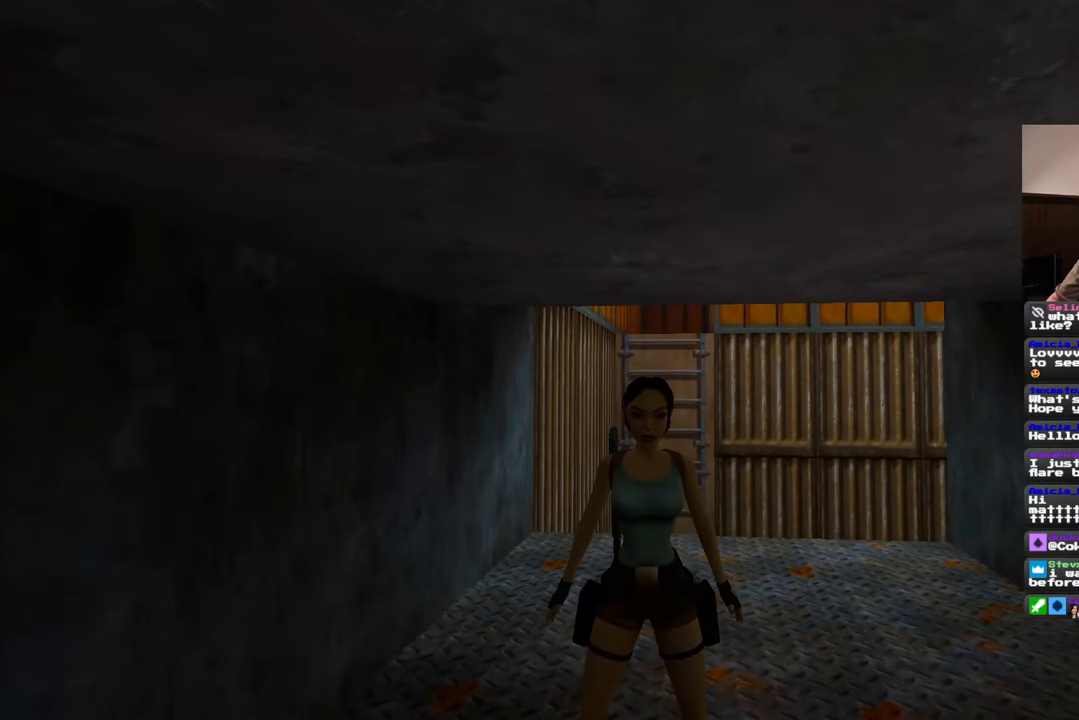
{"buttons": [], "left_stick": "center", "right_stick": "center", "events": []}
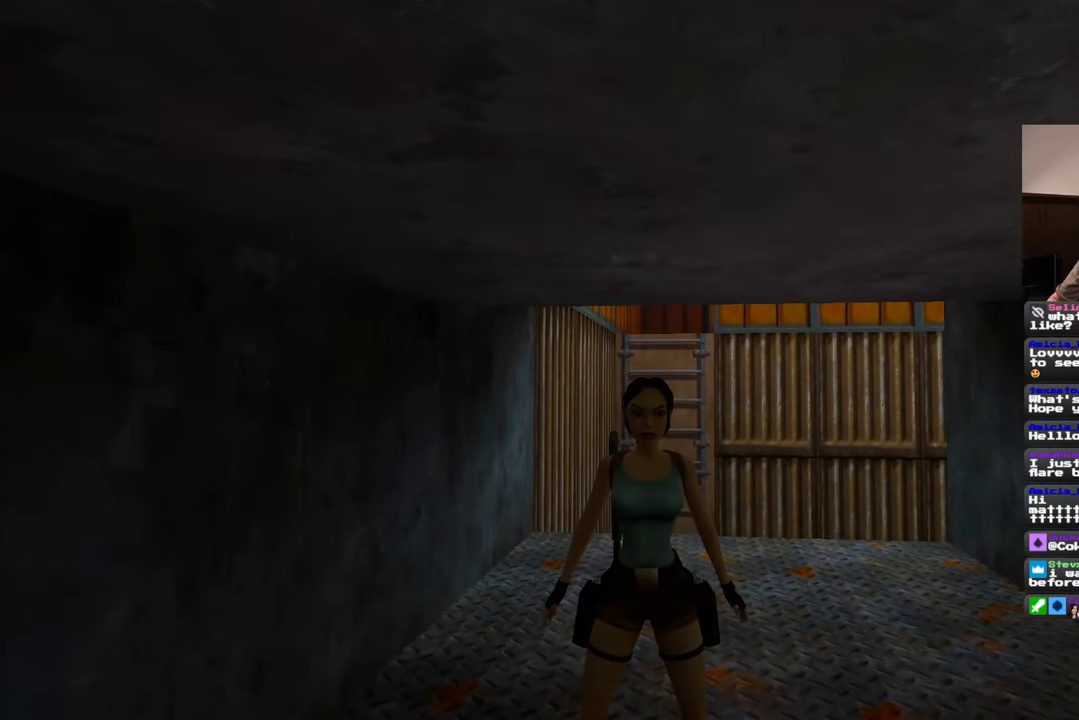
{"buttons": [], "left_stick": "center", "right_stick": "center", "events": []}
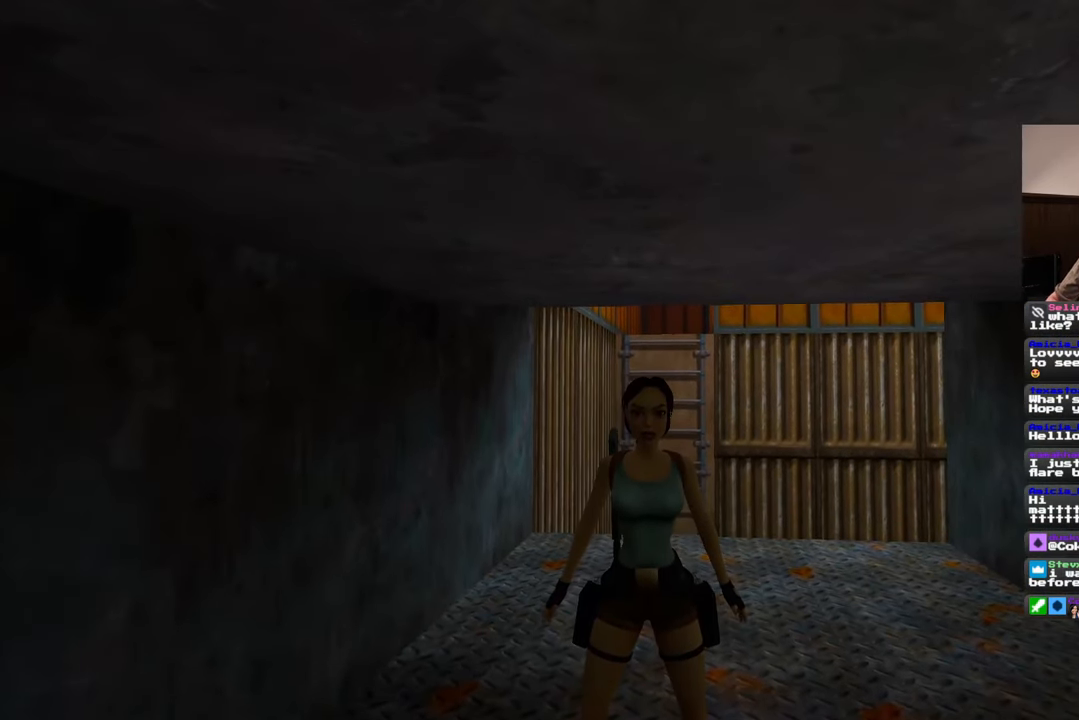
{"buttons": [], "left_stick": "center", "right_stick": "center", "events": []}
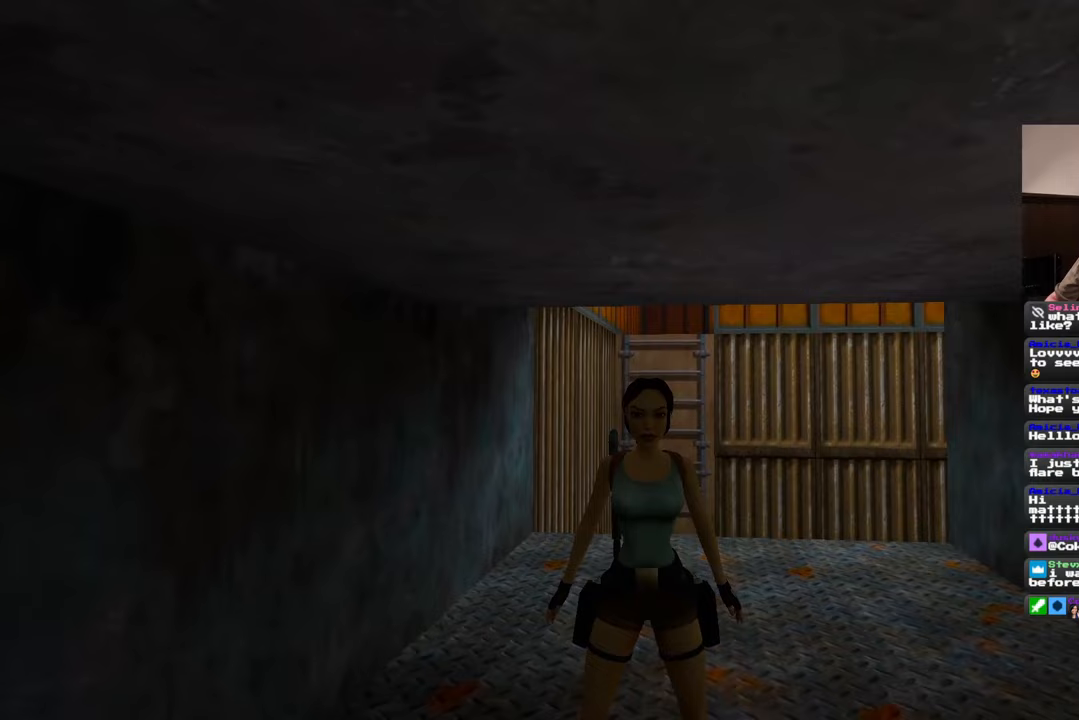
{"buttons": [], "left_stick": "center", "right_stick": "center", "events": []}
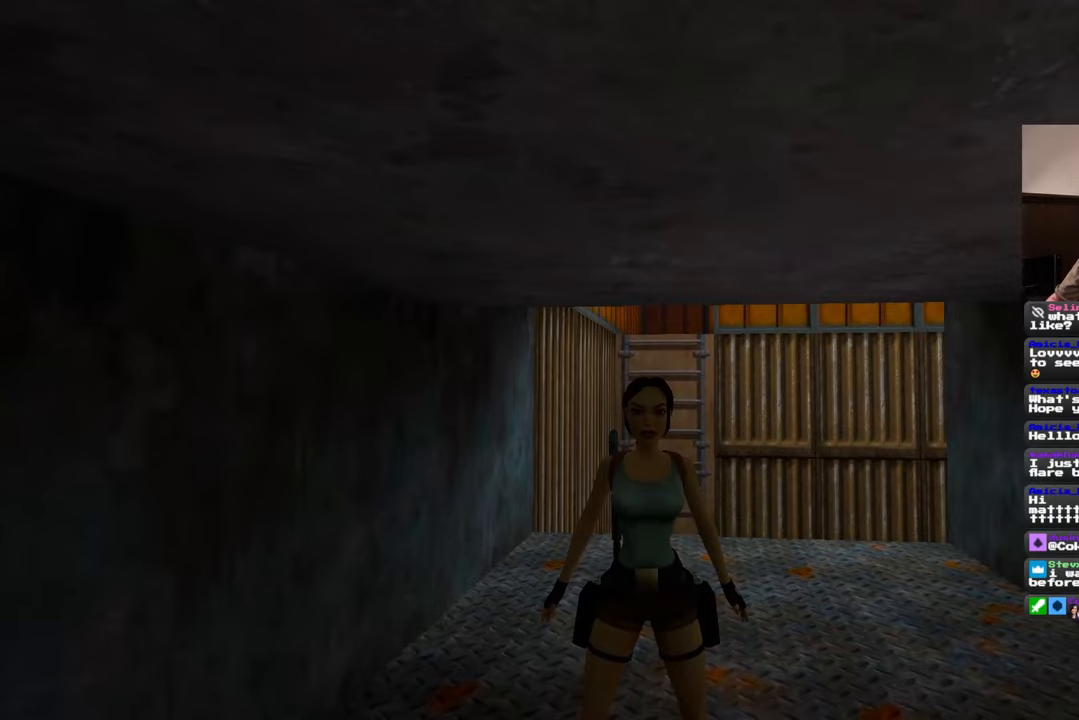
{"buttons": [], "left_stick": "center", "right_stick": "center", "events": []}
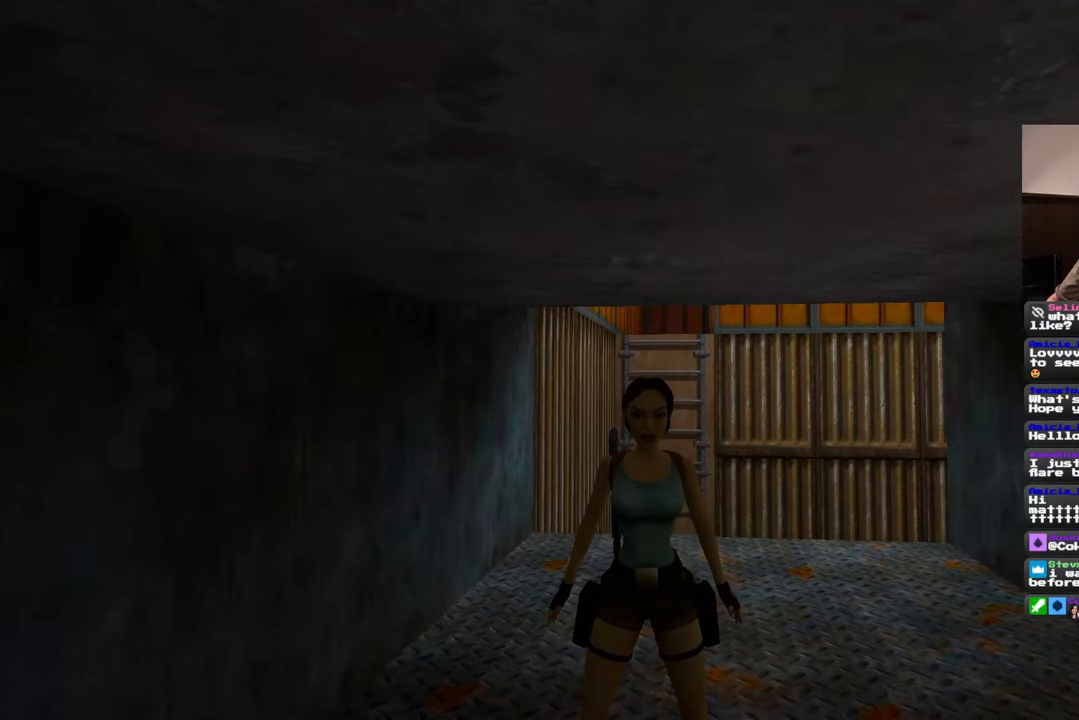
{"buttons": [], "left_stick": "center", "right_stick": "center", "events": []}
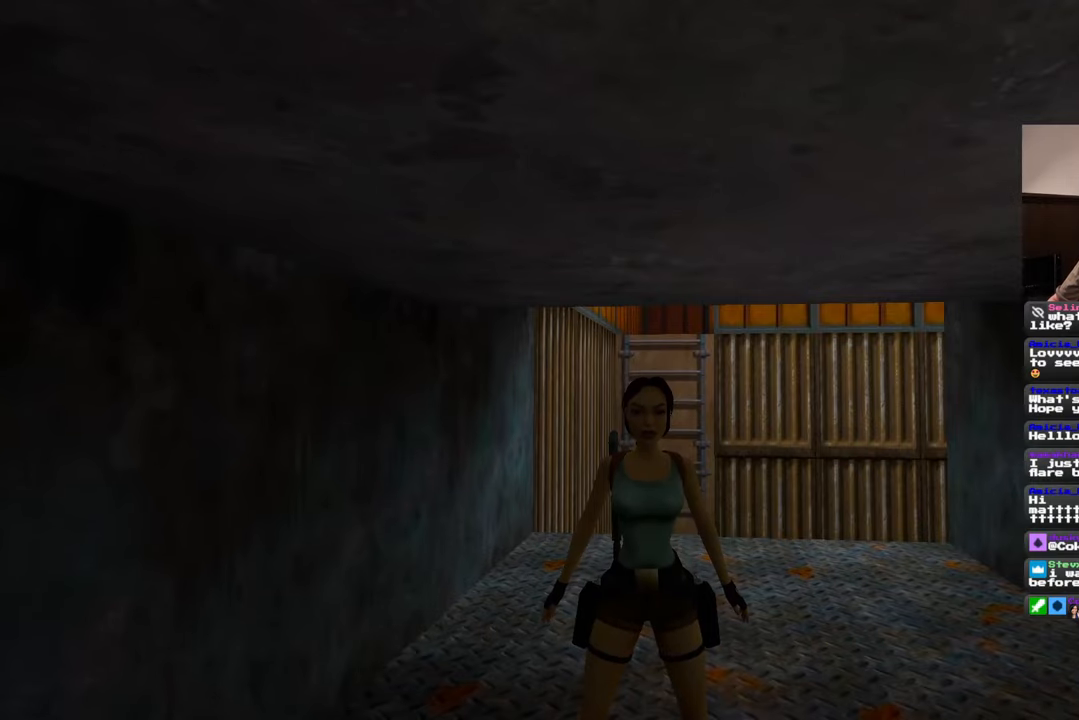
{"buttons": [], "left_stick": "center", "right_stick": "center", "events": [[183, "right_stick", "down"], [333, "right_stick", "center"]]}
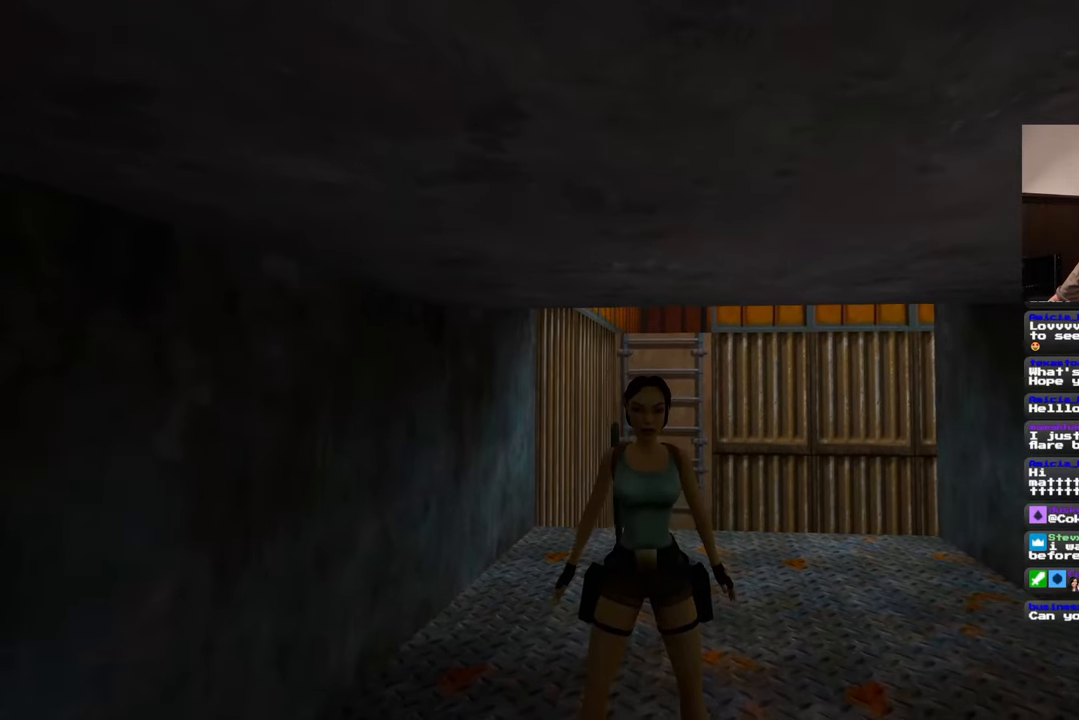
{"buttons": [], "left_stick": "up", "right_stick": "center", "events": [[67, "left_stick", "up"]]}
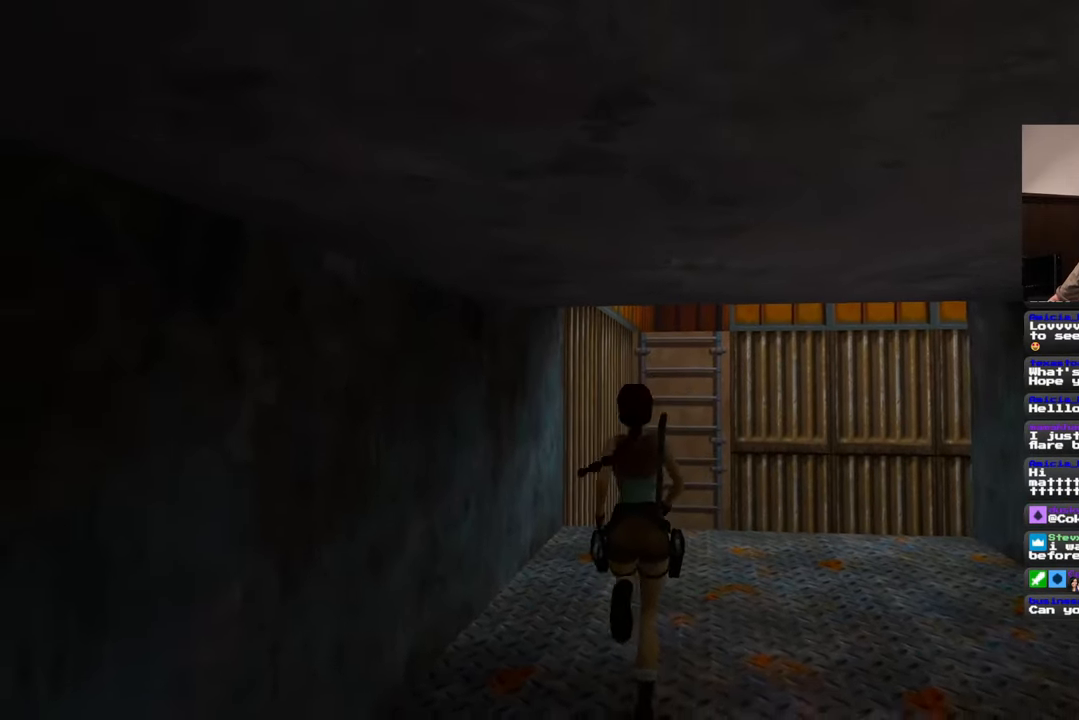
{"buttons": [], "left_stick": "up", "right_stick": "center", "events": []}
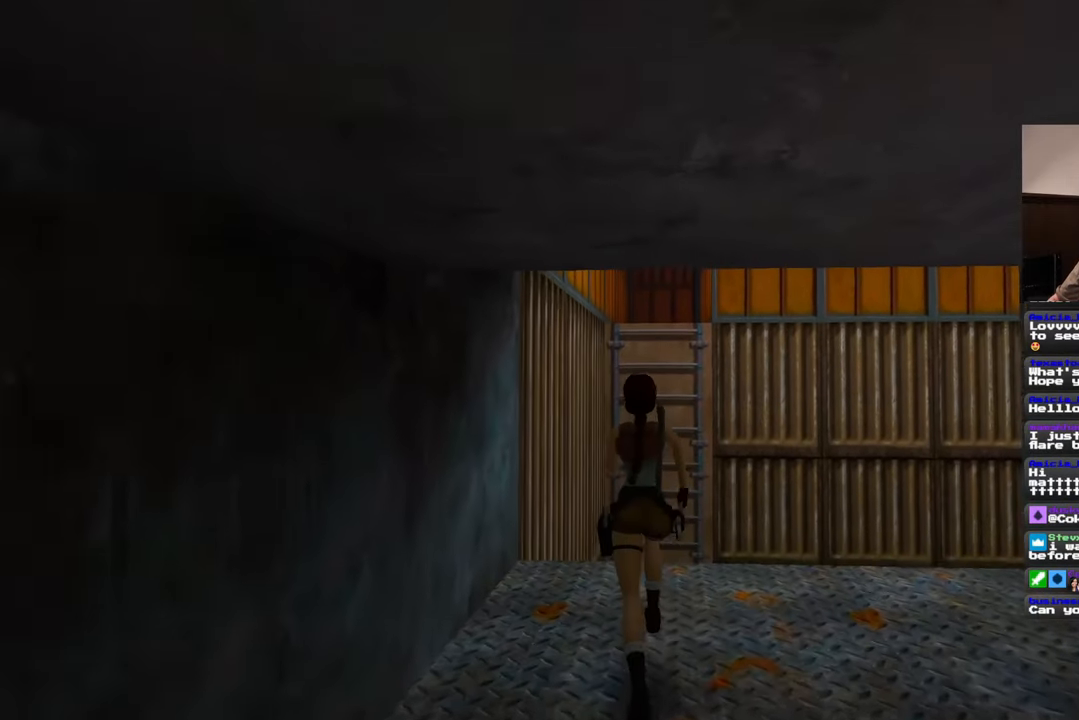
{"buttons": [], "left_stick": "up", "right_stick": "center", "events": []}
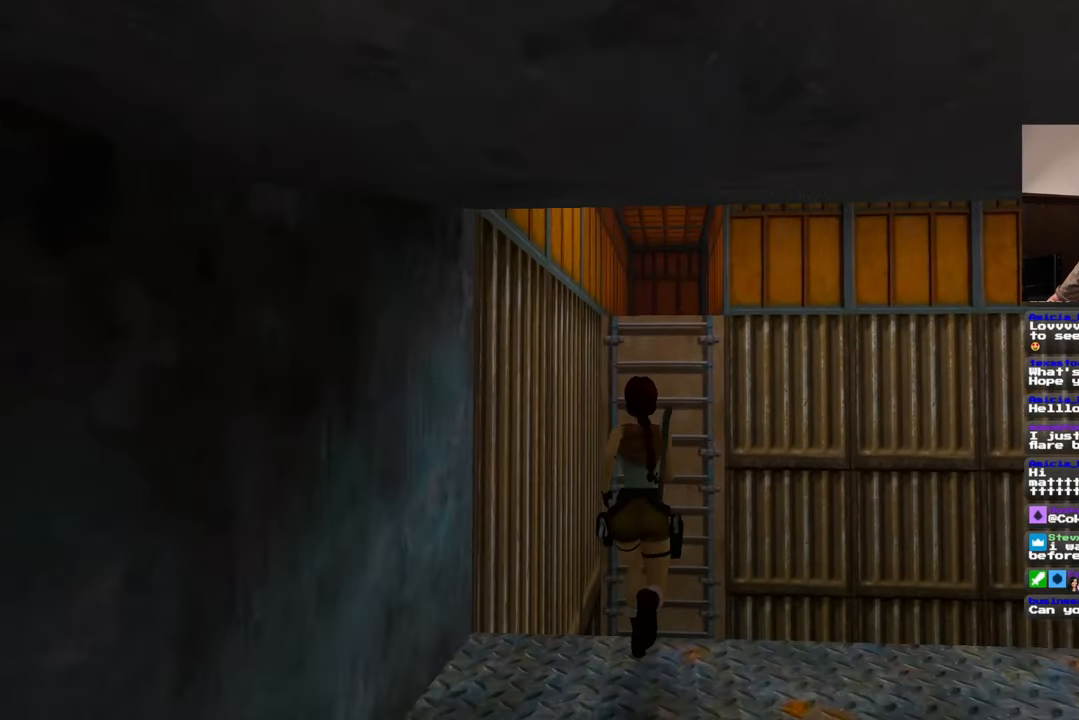
{"buttons": [], "left_stick": "center", "right_stick": "center", "events": [[417, "left_stick", "center"]]}
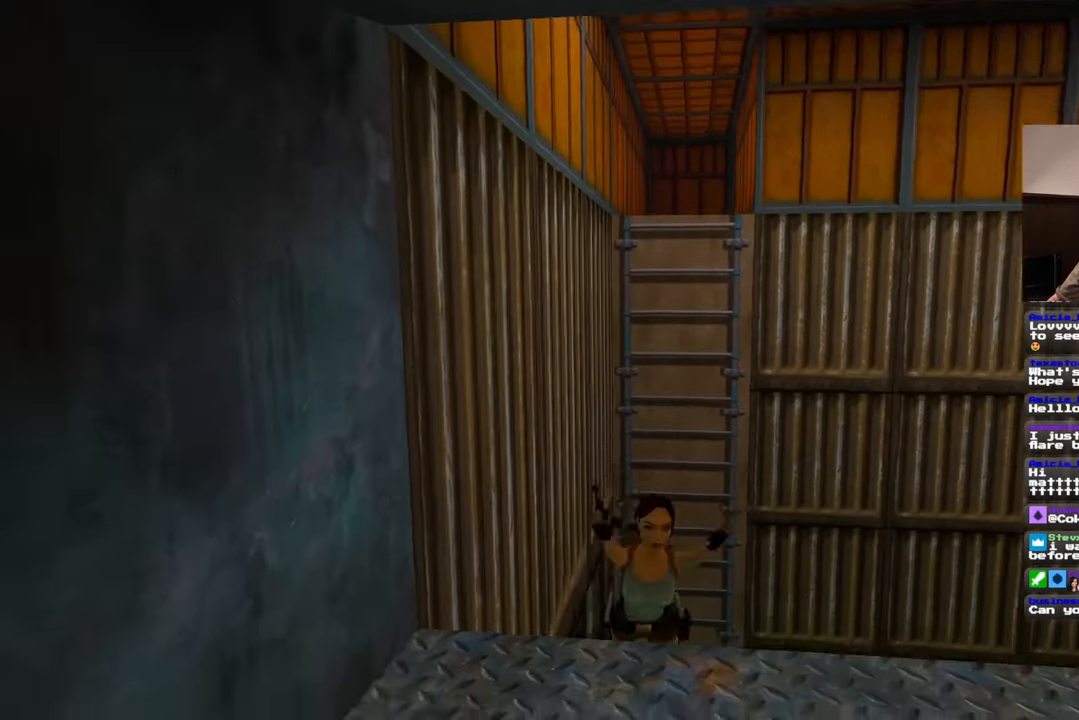
{"buttons": [], "left_stick": "center", "right_stick": "center", "events": []}
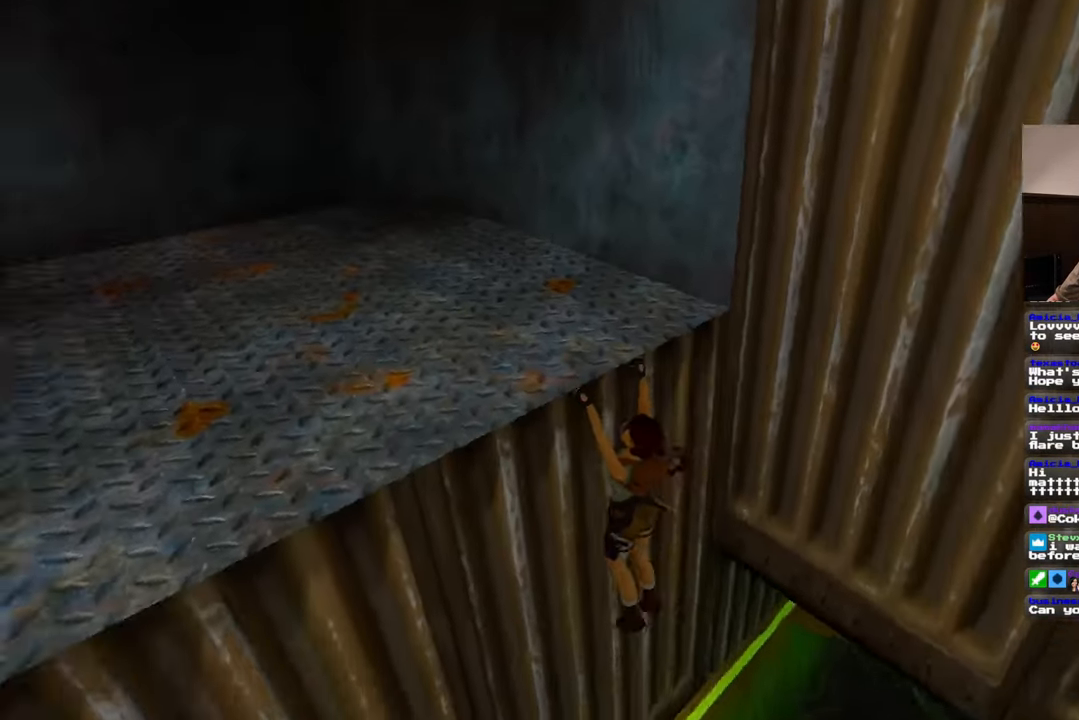
{"buttons": [], "left_stick": "center", "right_stick": "center", "events": [[50, "left_stick", "up"], [367, "left_stick", "center"]]}
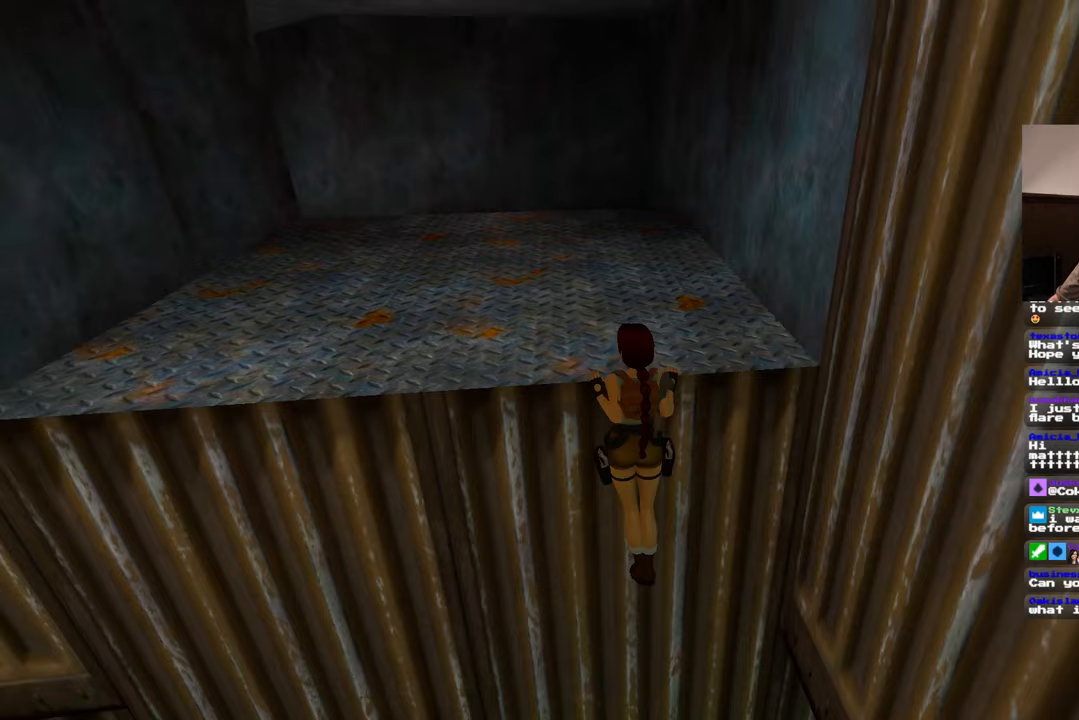
{"buttons": ["CIRCLE"], "left_stick": "center", "right_stick": "center", "events": [[83, "CIRCLE", "down"]]}
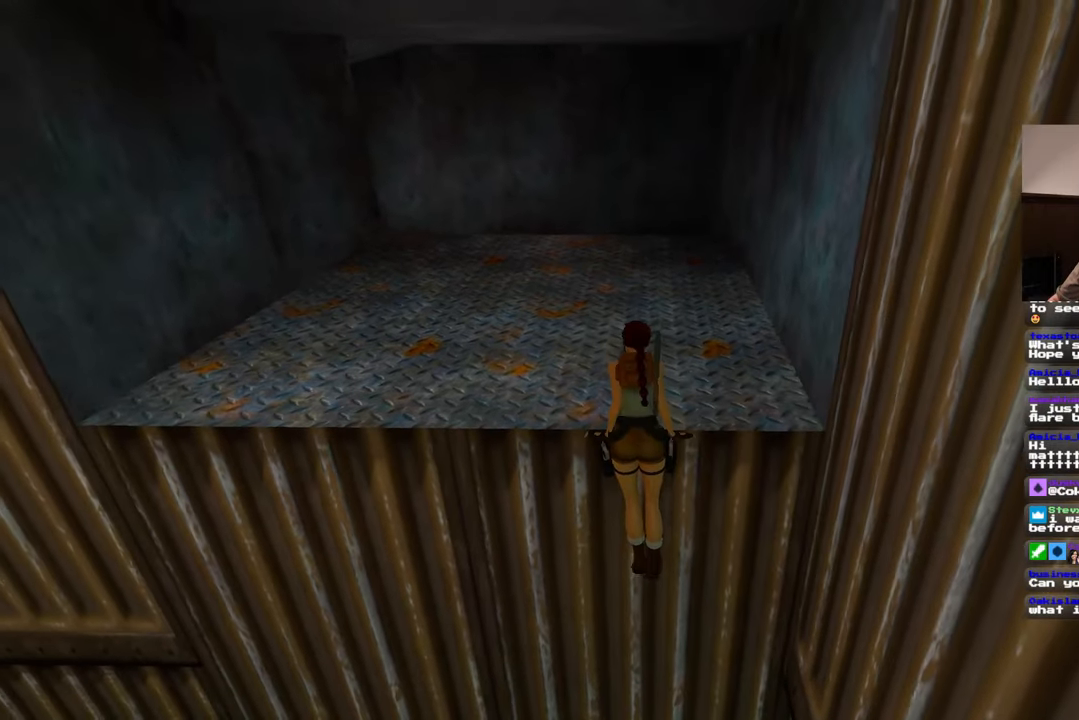
{"buttons": [], "left_stick": "center", "right_stick": "center", "events": [[333, "CIRCLE", "up"]]}
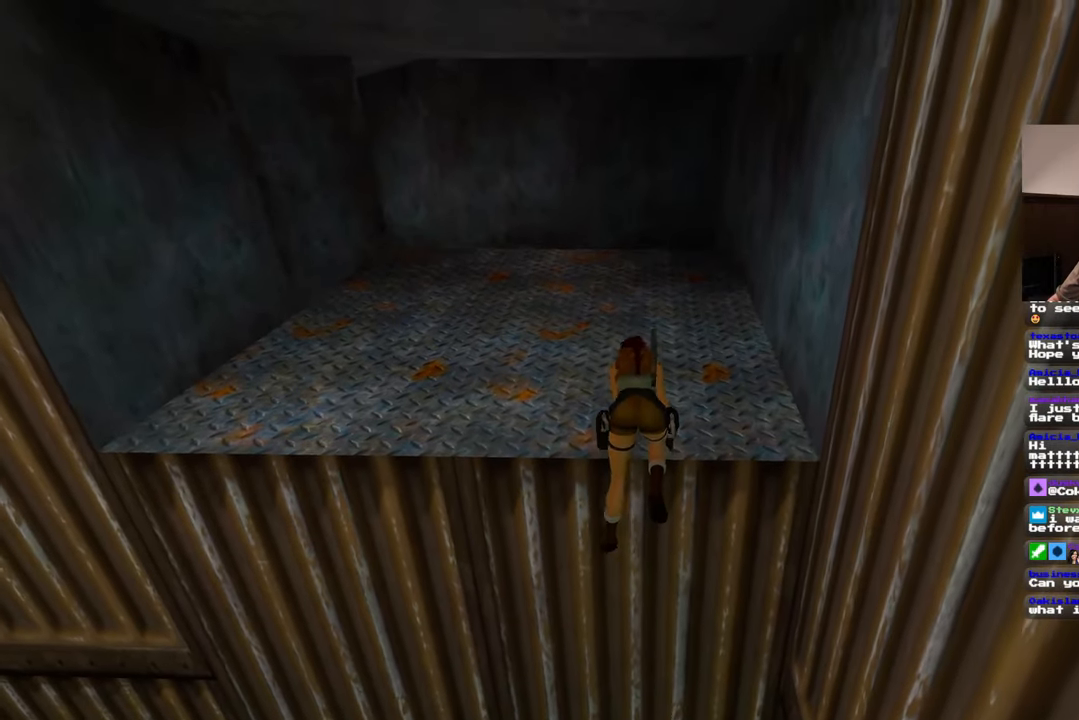
{"buttons": ["CIRCLE"], "left_stick": "center", "right_stick": "center", "events": [[167, "CIRCLE", "down"]]}
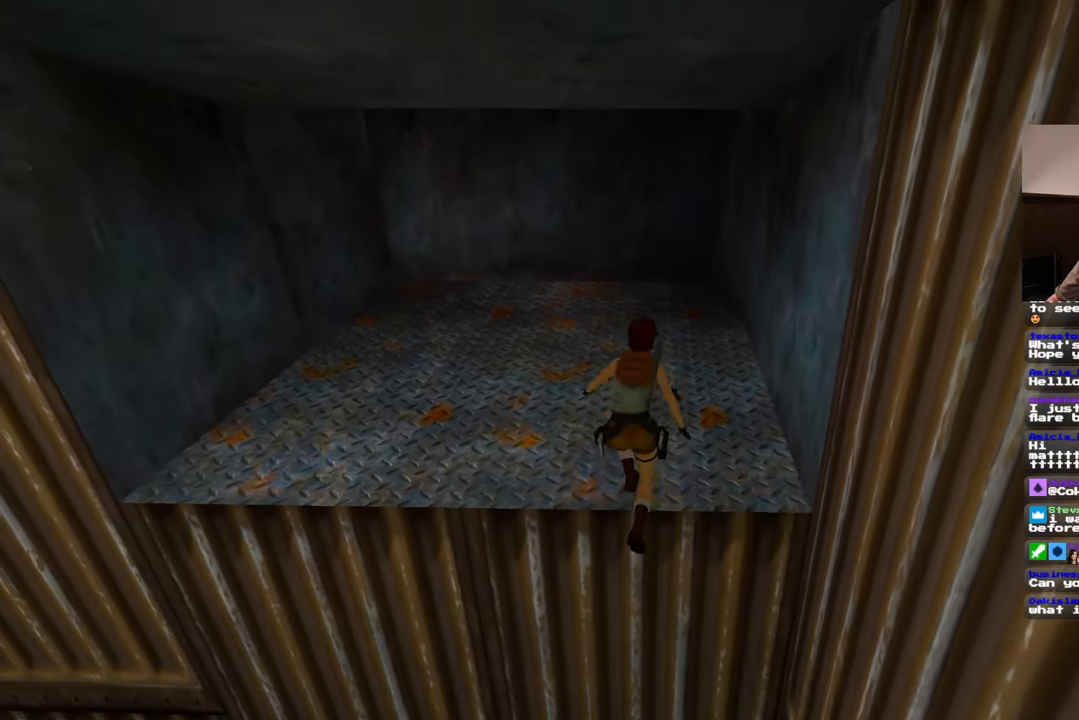
{"buttons": ["CIRCLE"], "left_stick": "center", "right_stick": "center", "events": []}
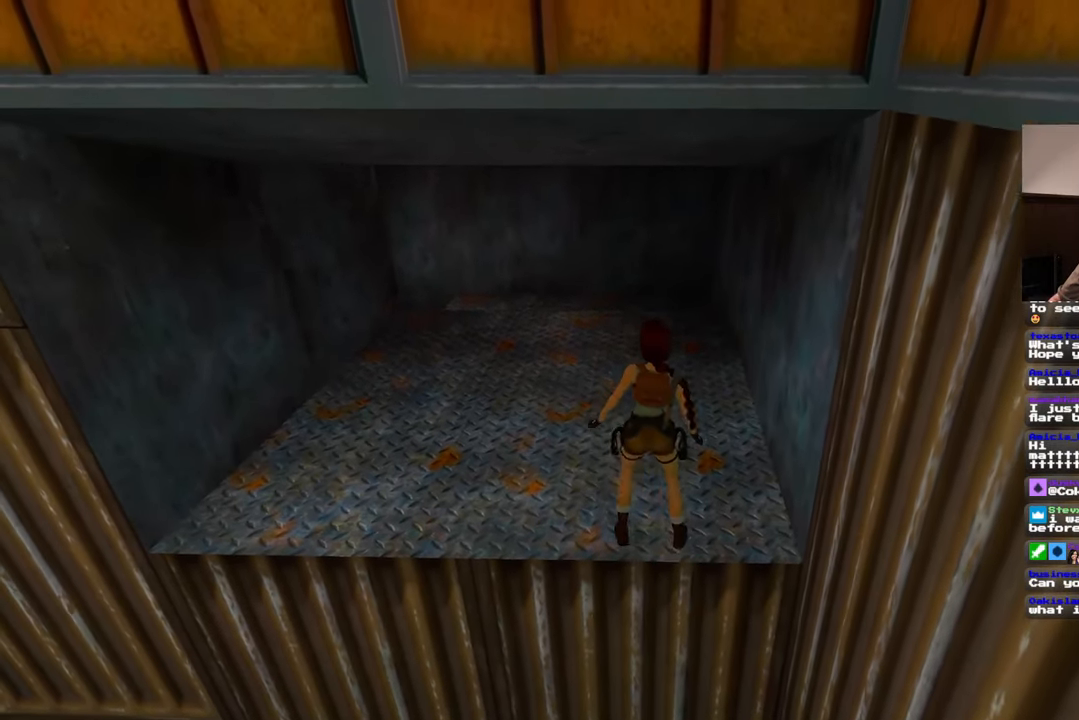
{"buttons": [], "left_stick": "center", "right_stick": "center", "events": [[317, "CIRCLE", "up"]]}
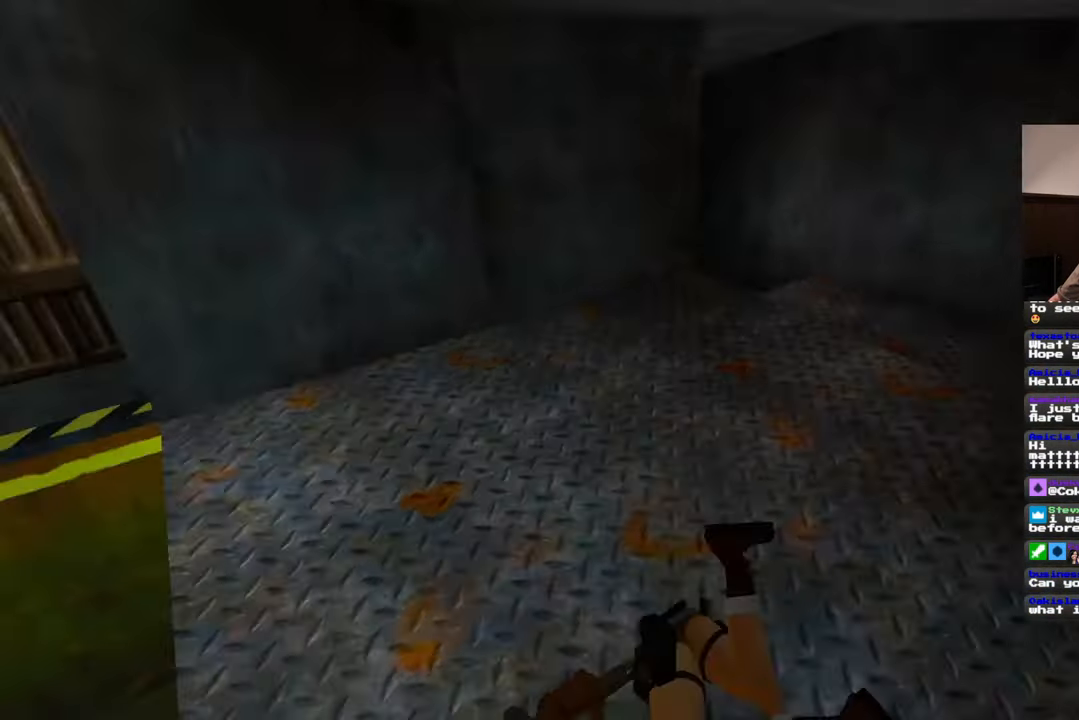
{"buttons": [], "left_stick": "center", "right_stick": "center", "events": []}
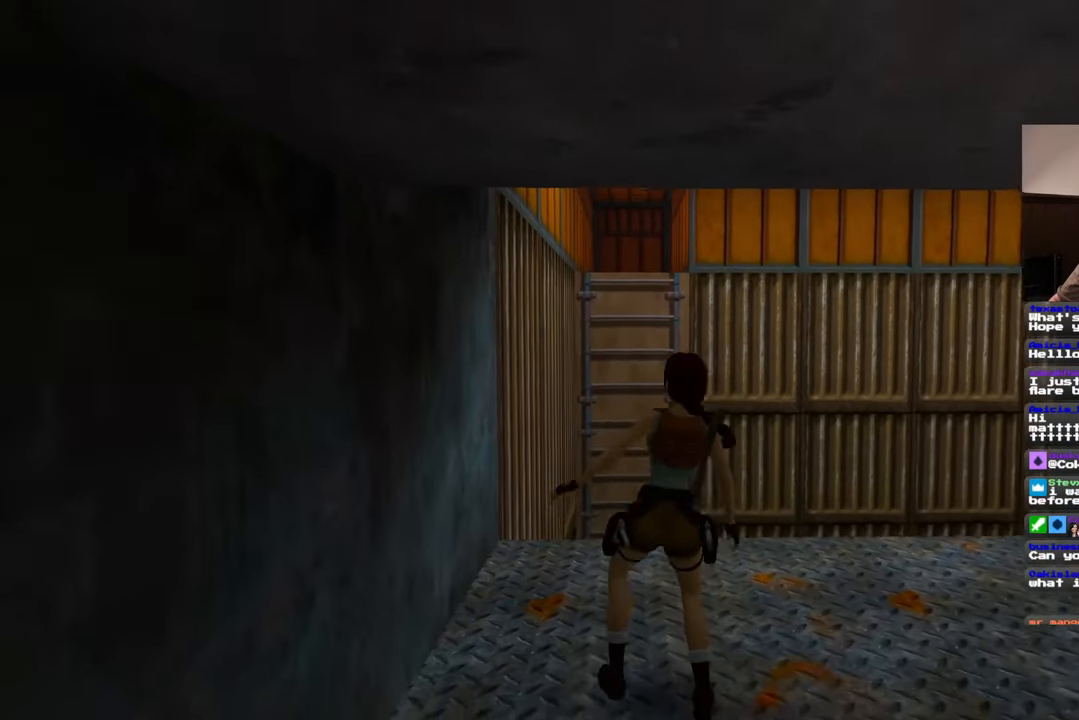
{"buttons": [], "left_stick": "center", "right_stick": "center", "events": []}
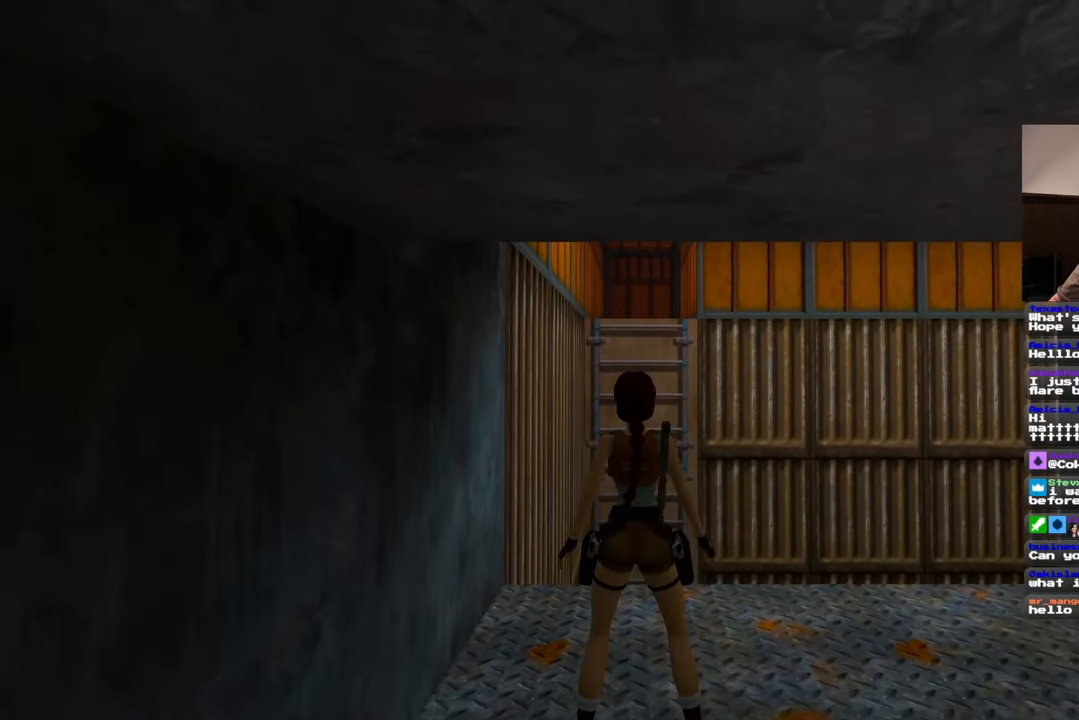
{"buttons": [], "left_stick": "center", "right_stick": "center", "events": []}